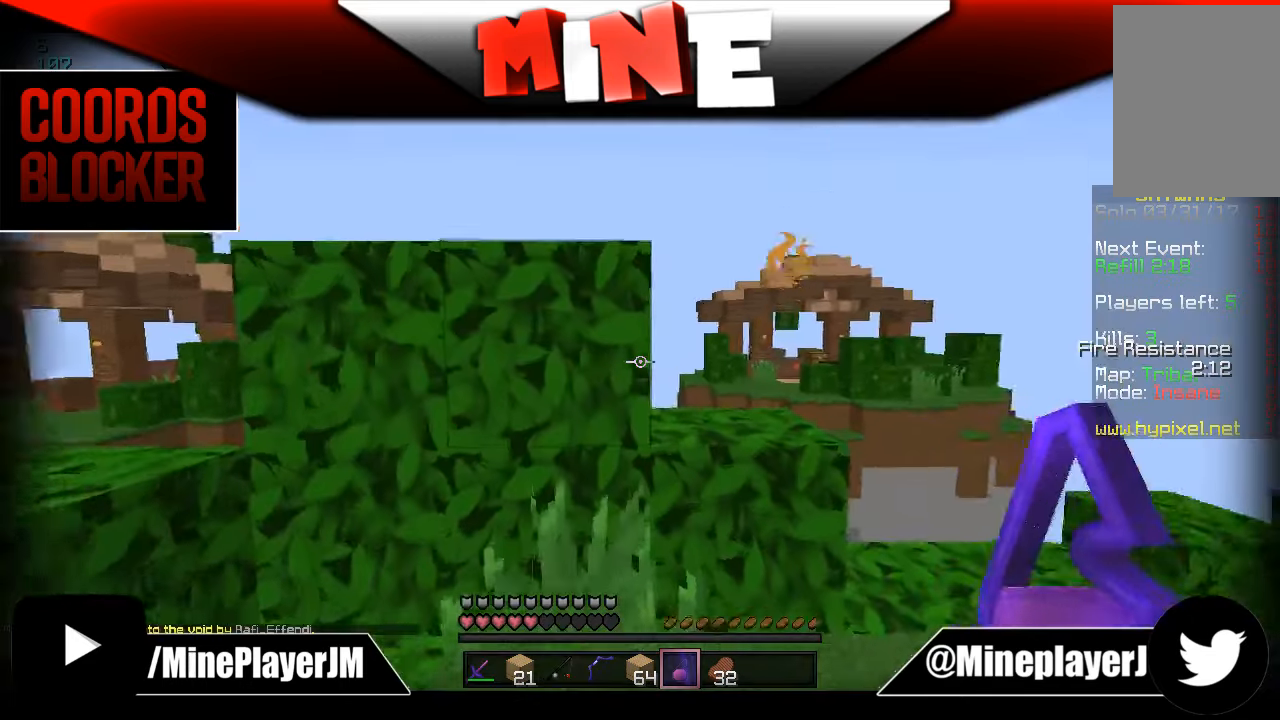
Gameplay with keyboard and mouse; each line is a JSON object with the keys and mouse buttons held at the frame after it. "events" lists presses ("down") and releases ("up") of "a", "d", "s", "w", "mouse_left" and "mouse_right" between this image and that frame as [ms after this image, input, new state], when the widget could be followed in between. "mouse_left", "mouse_right" = the "left", "right" buttons of the "mouse" list. No other keys are recorded. Fast repeated clicks can show as one long hold. Mouse movement is not recorded.
{"keys": ["w"], "mouse": [], "events": []}
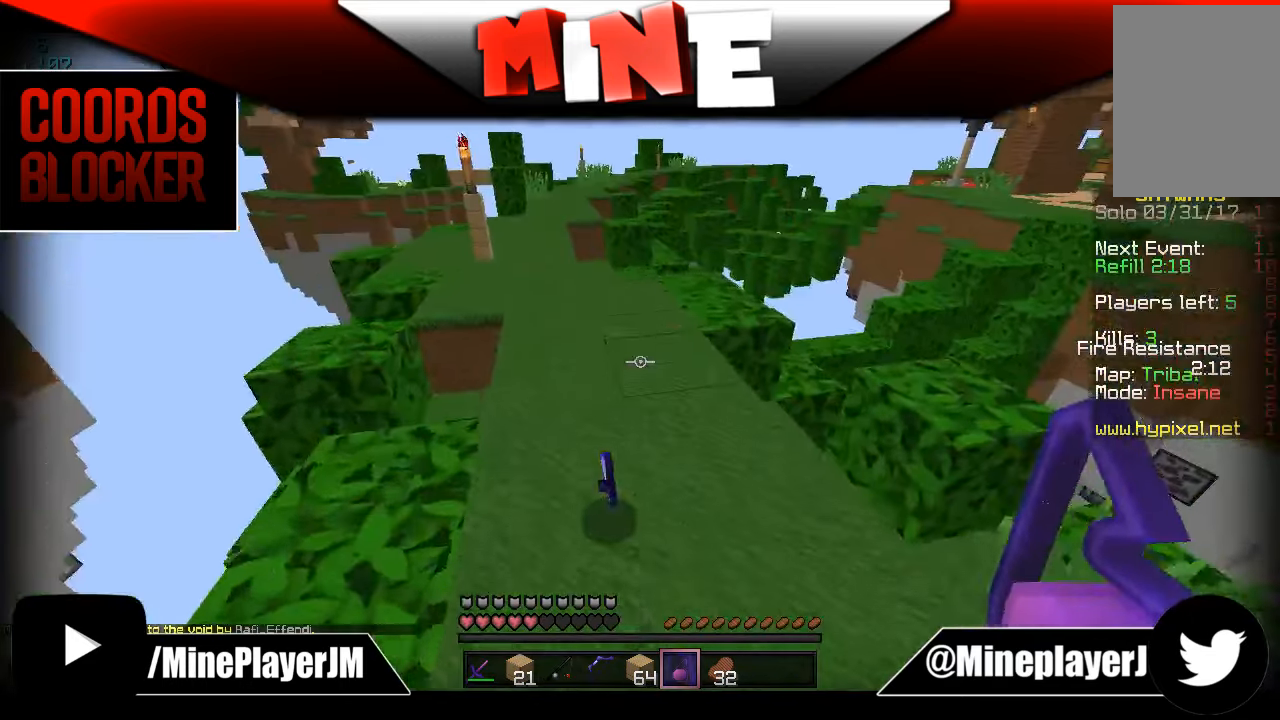
{"keys": ["w"], "mouse": [], "events": [[283, "mouse_right", "down"], [300, "mouse_right", "up"]]}
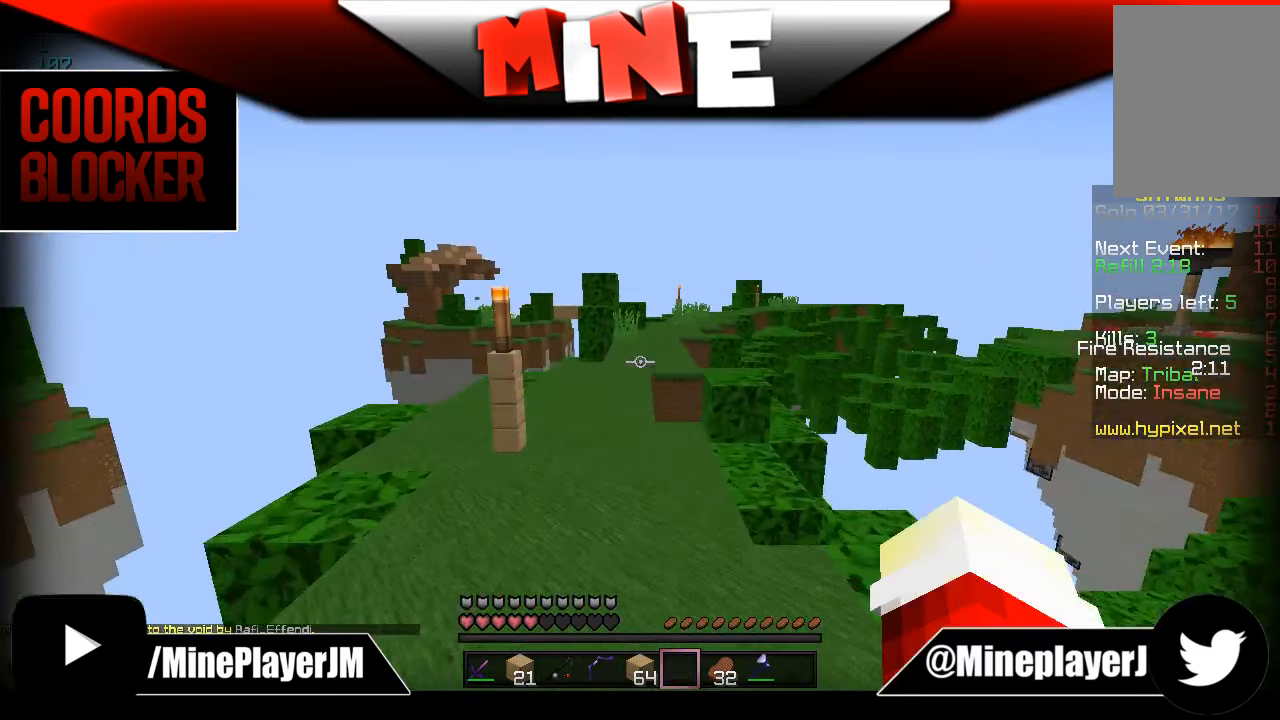
{"keys": ["w"], "mouse": [], "events": []}
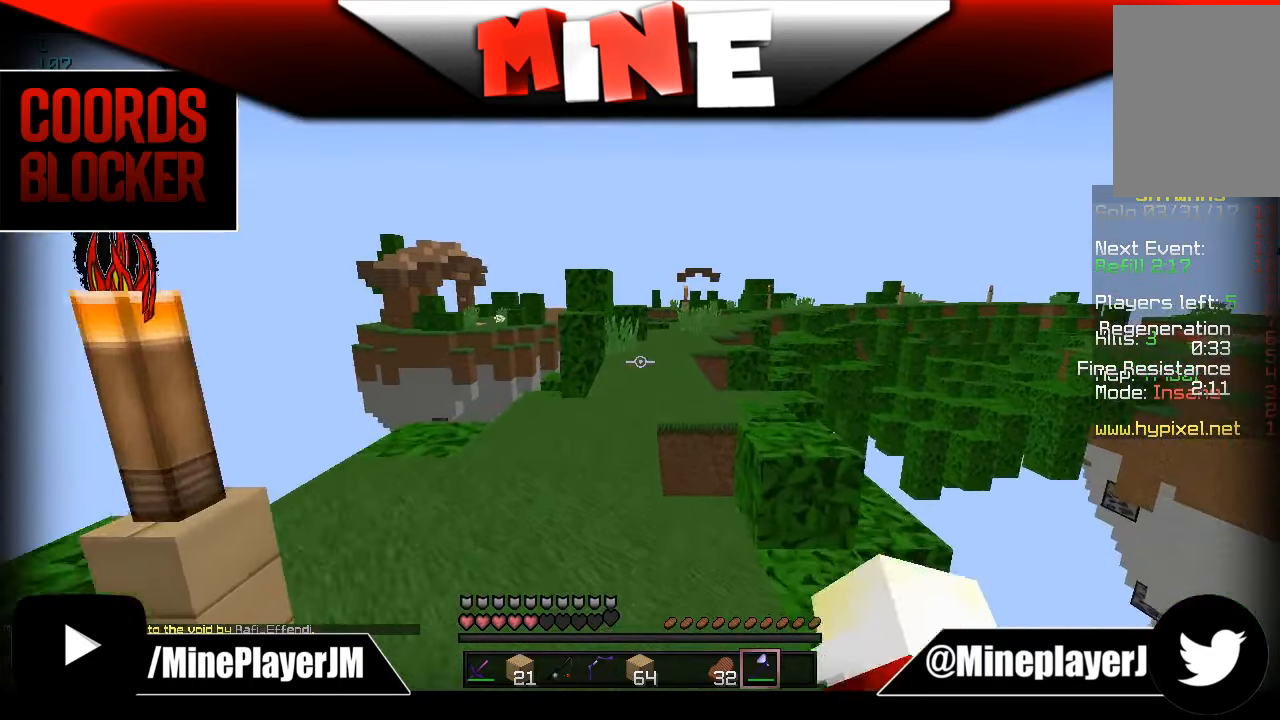
{"keys": ["w"], "mouse": [], "events": []}